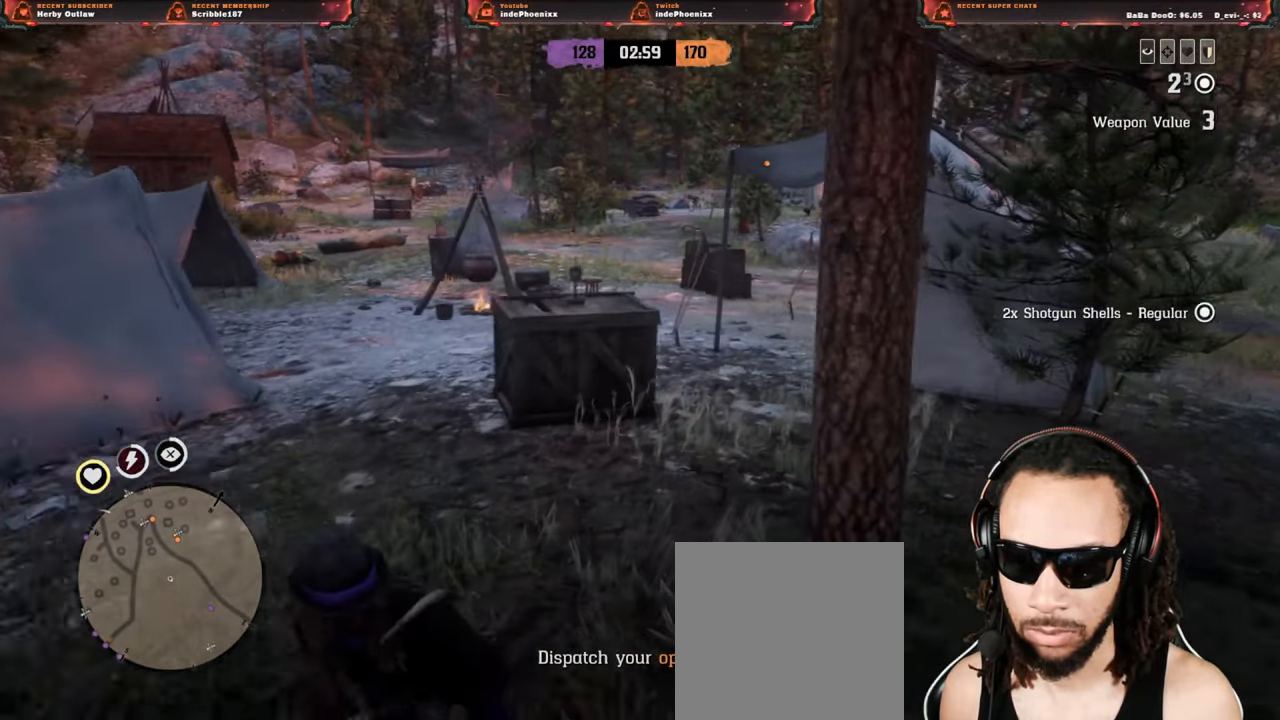
Gameplay with a controller (PlayStation layout); each line is a JSON object with the inputs held at the frame after it. "events" lists button and stick changes between this image and that frame as [ms after this image, input, new state], when the widget could be followed in between.
{"buttons": [], "left_stick": "down-left", "right_stick": "right", "events": [[500, "left_stick", "down-left"]]}
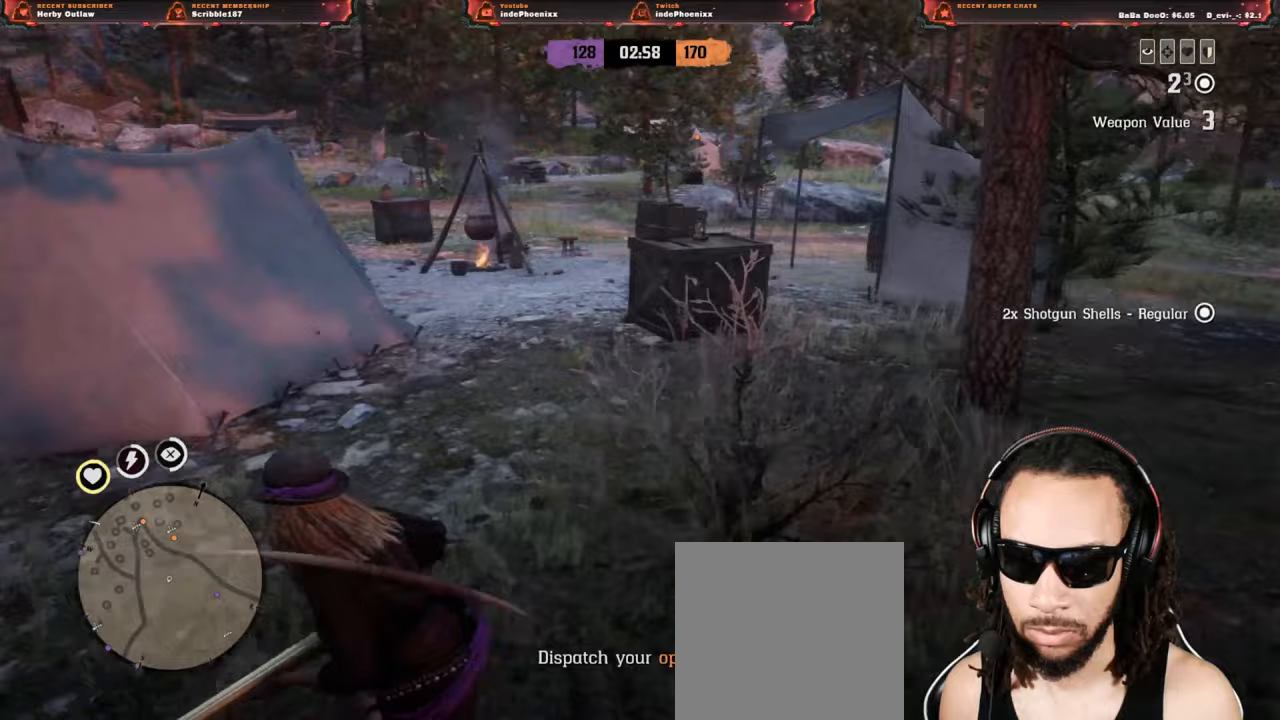
{"buttons": [], "left_stick": "up", "right_stick": "center", "events": [[17, "L1", "down"], [33, "right_stick", "up"], [133, "right_stick", "center"], [150, "L1", "up"], [233, "left_stick", "down"], [267, "right_stick", "right"], [500, "left_stick", "up"], [500, "right_stick", "center"]]}
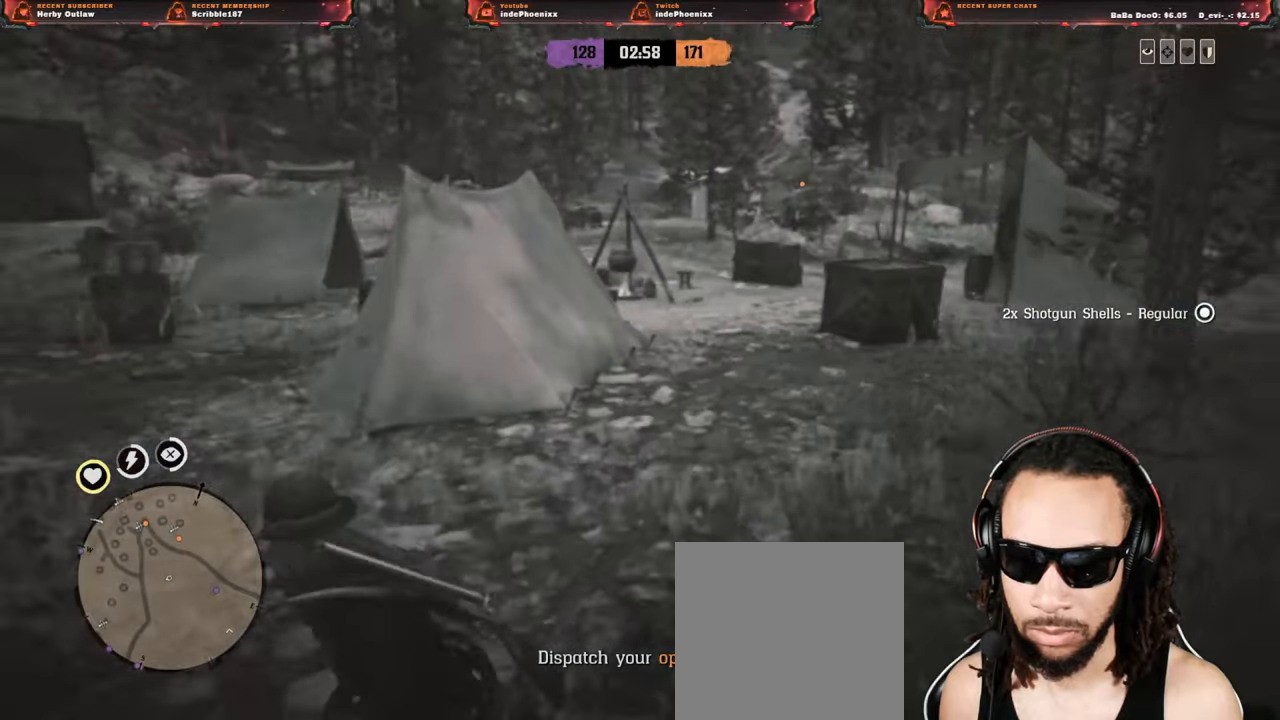
{"buttons": ["L2"], "left_stick": "up", "right_stick": "up", "events": [[33, "L2", "down"], [217, "R3", "down"], [217, "right_stick", "up"], [333, "R3", "up"]]}
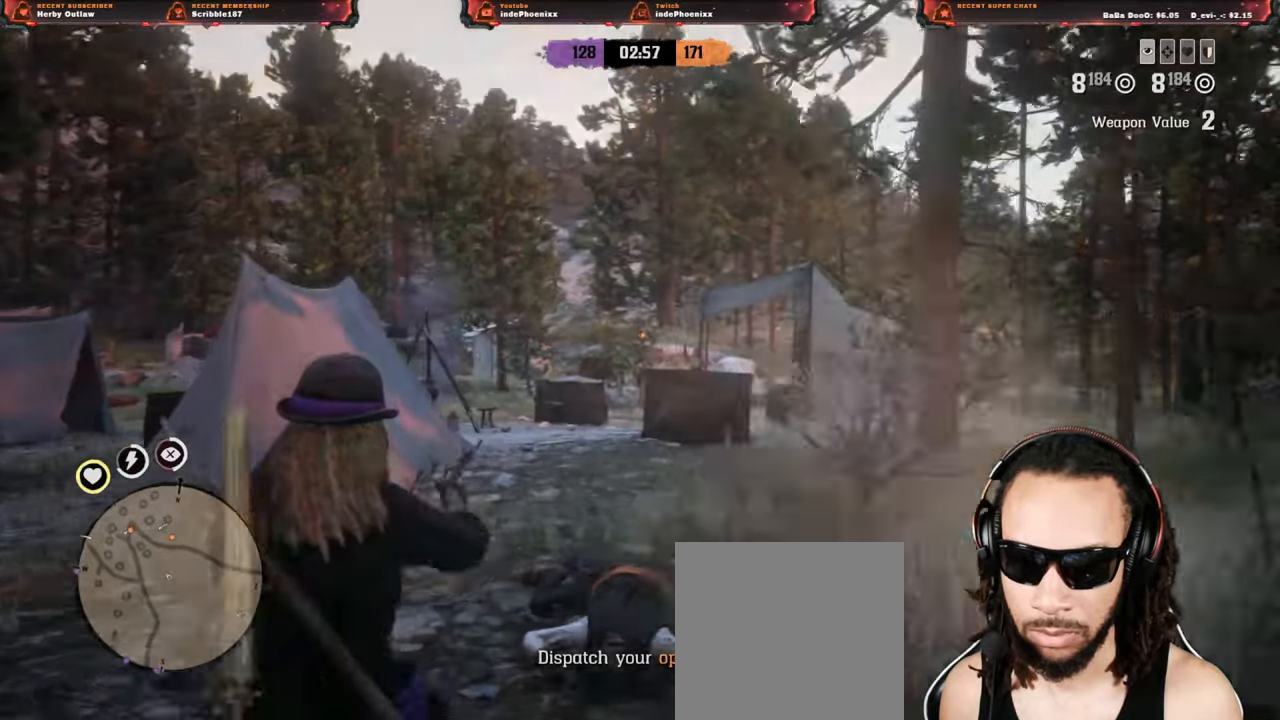
{"buttons": ["L2"], "left_stick": "up", "right_stick": "center", "events": [[67, "right_stick", "center"], [133, "right_stick", "right"], [233, "right_stick", "center"]]}
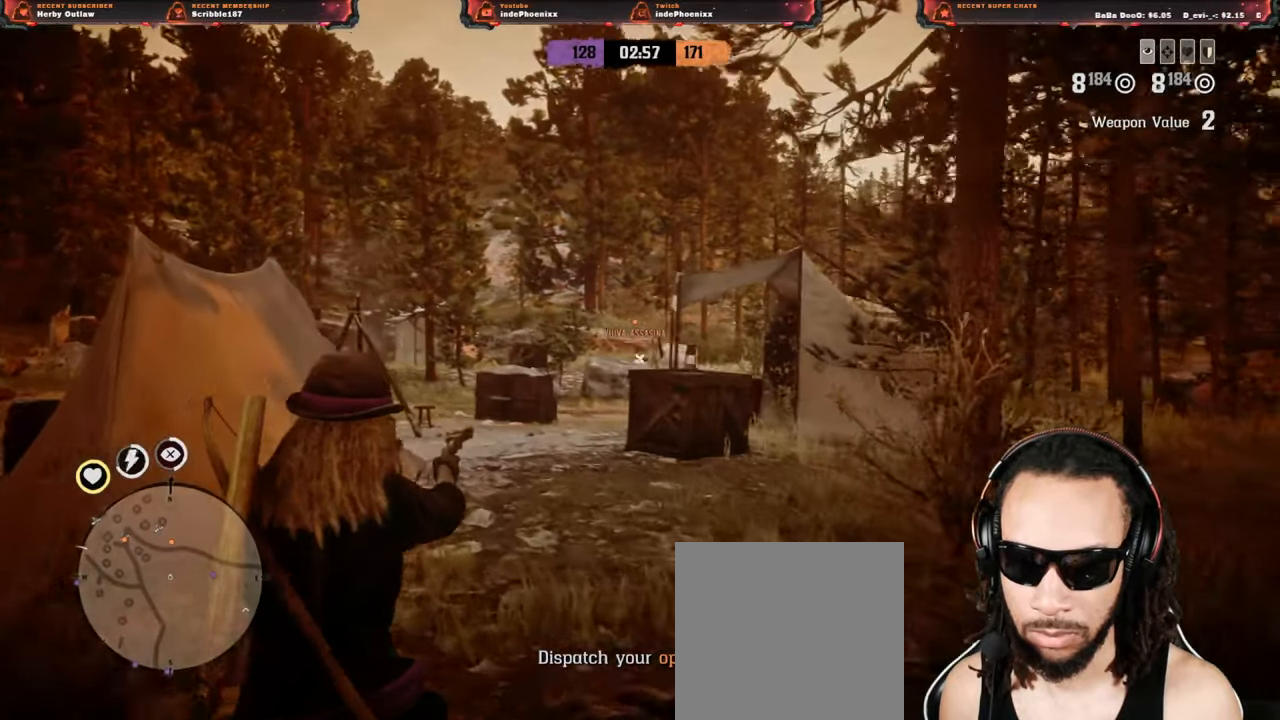
{"buttons": ["L2"], "left_stick": "up", "right_stick": "down", "events": [[367, "right_stick", "down"]]}
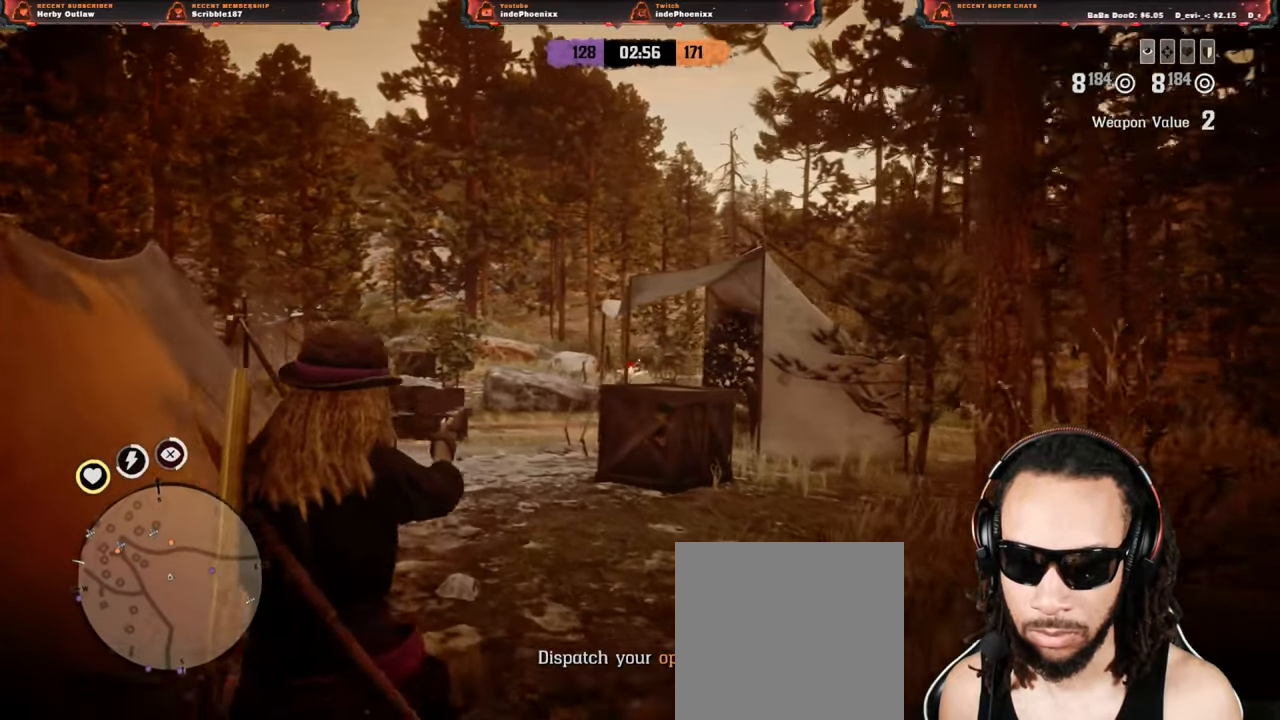
{"buttons": ["L2"], "left_stick": "up-right", "right_stick": "center", "events": [[200, "right_stick", "center"], [300, "left_stick", "up-right"]]}
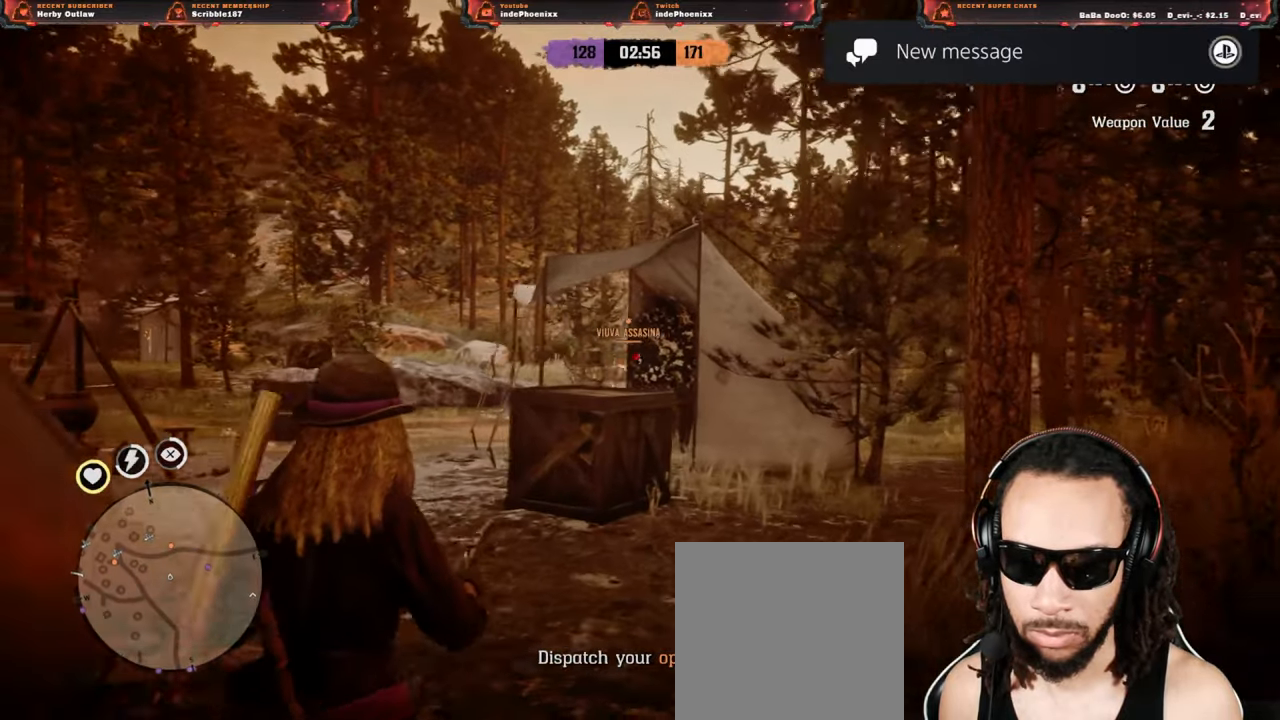
{"buttons": ["L2"], "left_stick": "up-right", "right_stick": "center", "events": [[367, "SELECT", "down"], [450, "SELECT", "up"]]}
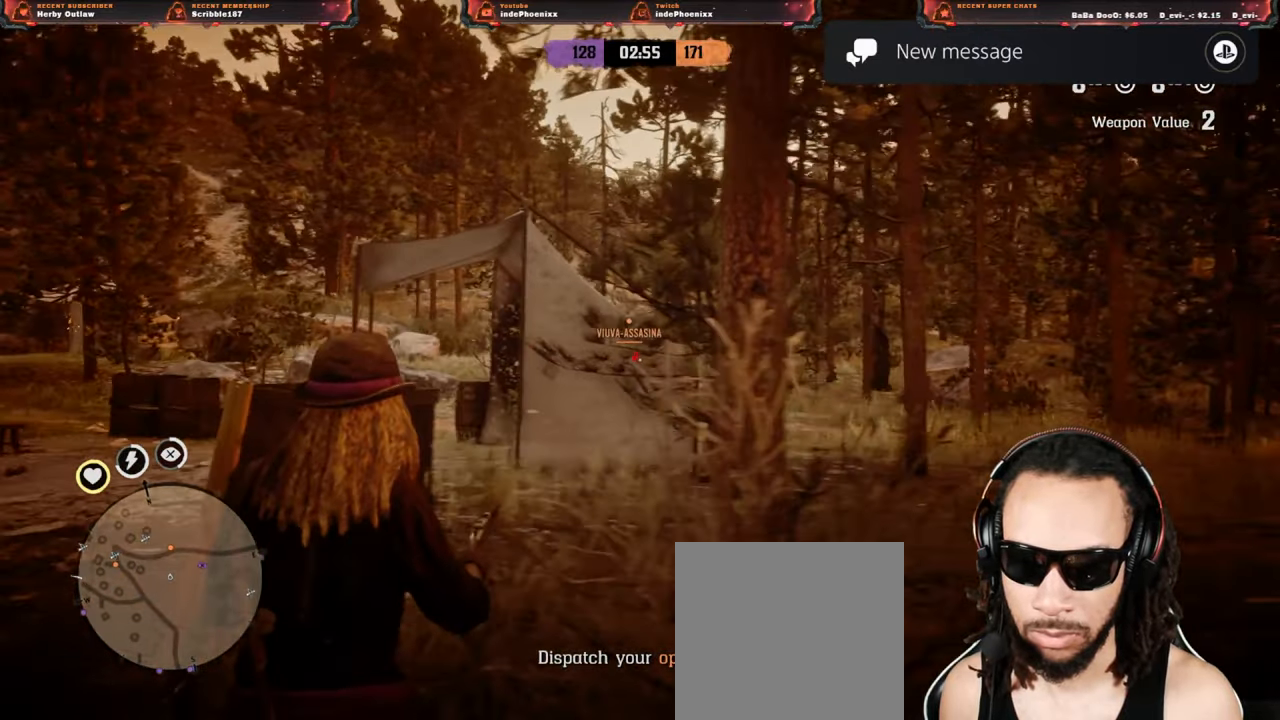
{"buttons": ["L2"], "left_stick": "up-right", "right_stick": "center", "events": [[400, "R2", "down"], [500, "R2", "up"]]}
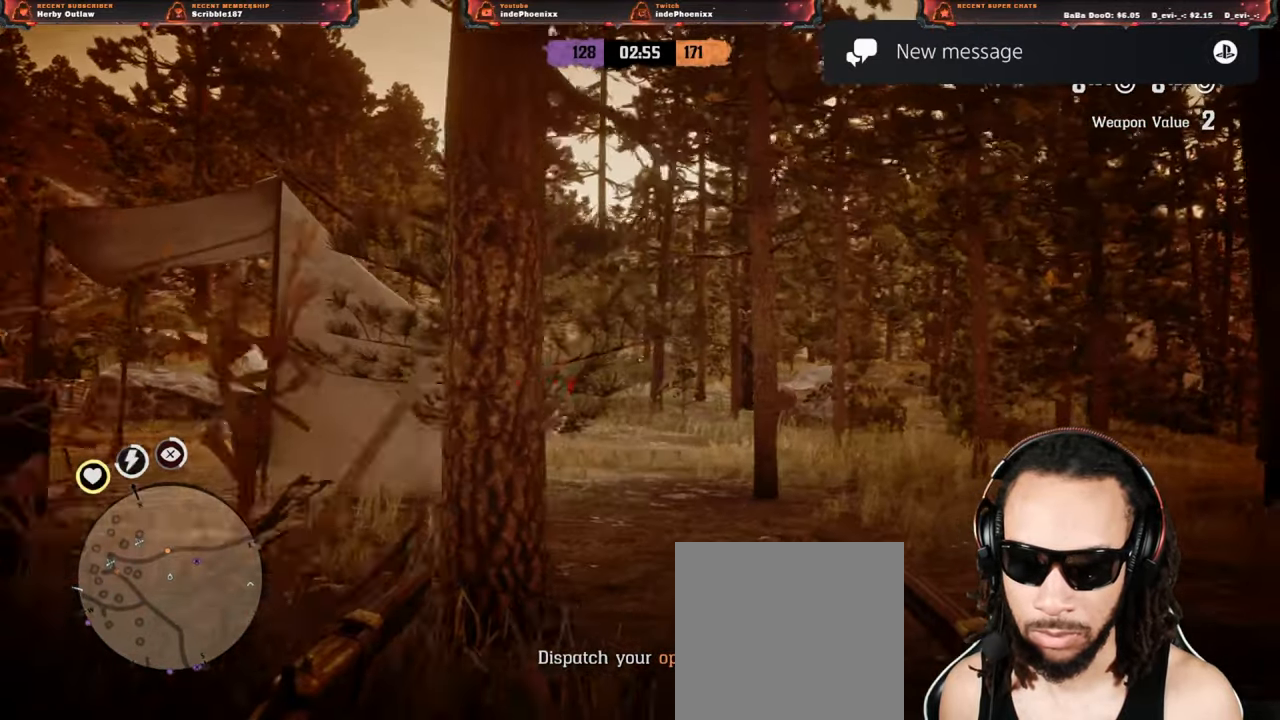
{"buttons": ["L2"], "left_stick": "up-right", "right_stick": "center", "events": []}
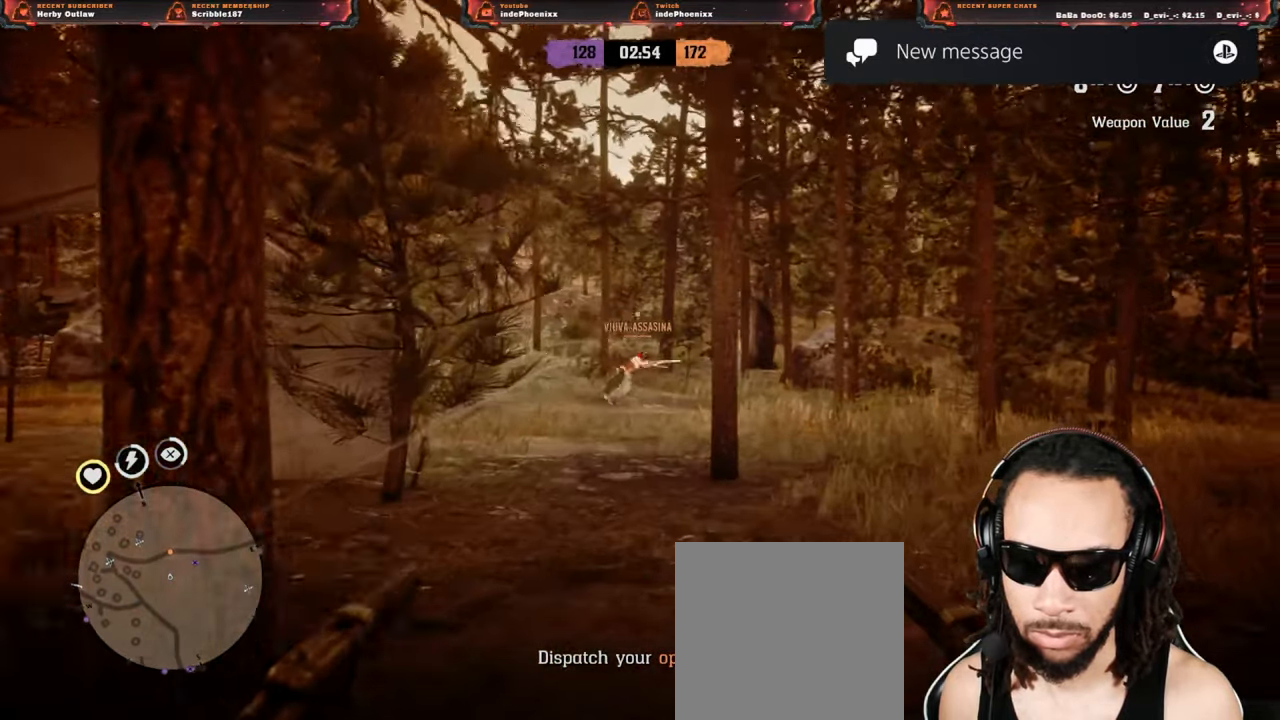
{"buttons": [], "left_stick": "up-right", "right_stick": "center", "events": [[67, "left_stick", "up-left"], [300, "left_stick", "up-right"], [333, "L2", "up"]]}
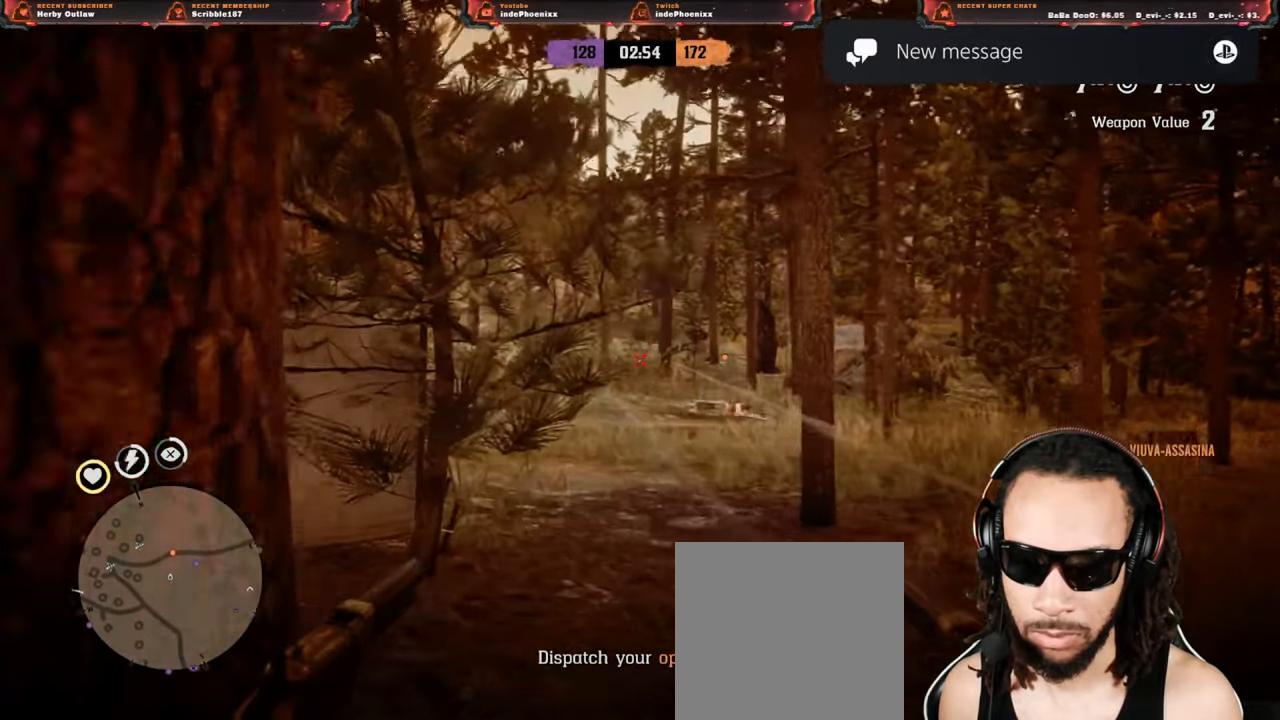
{"buttons": ["CROSS"], "left_stick": "down-right", "right_stick": "left", "events": [[100, "SELECT", "down"], [367, "SELECT", "up"], [433, "right_stick", "left"], [450, "CROSS", "down"], [483, "left_stick", "down-right"]]}
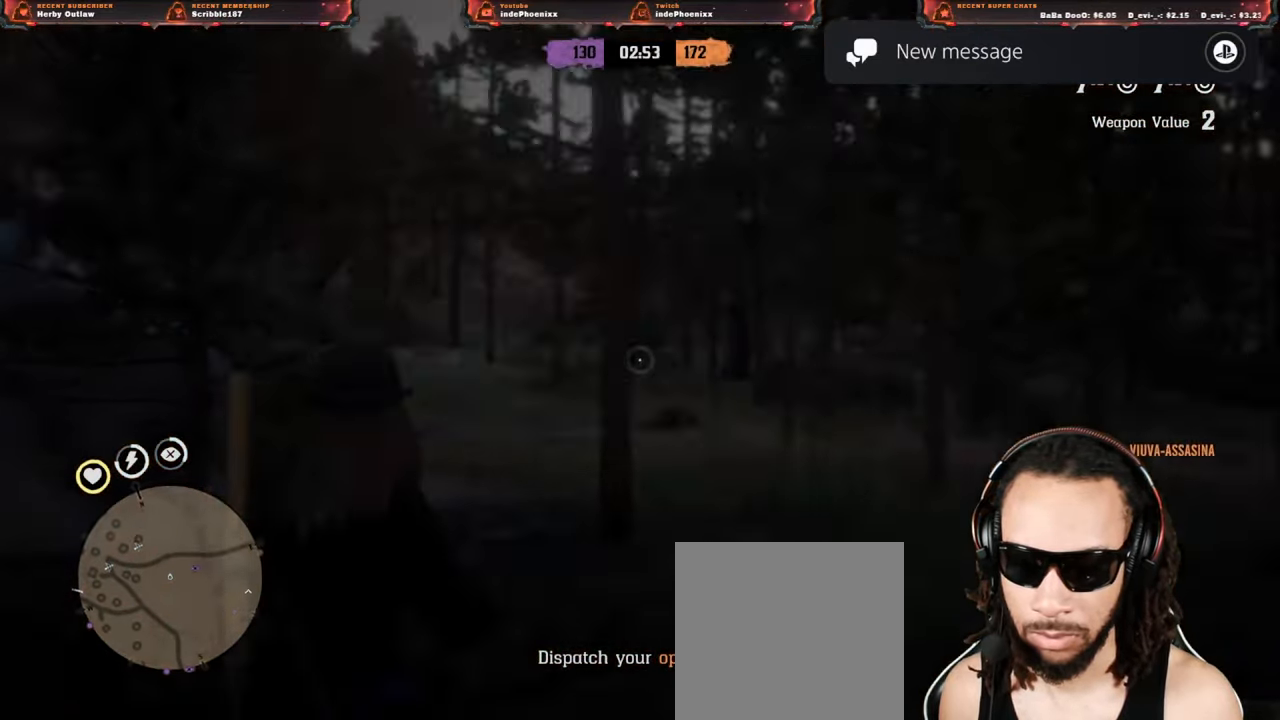
{"buttons": [], "left_stick": "left", "right_stick": "left", "events": [[50, "CROSS", "up"], [283, "L3", "down"], [283, "left_stick", "left"], [417, "L3", "up"]]}
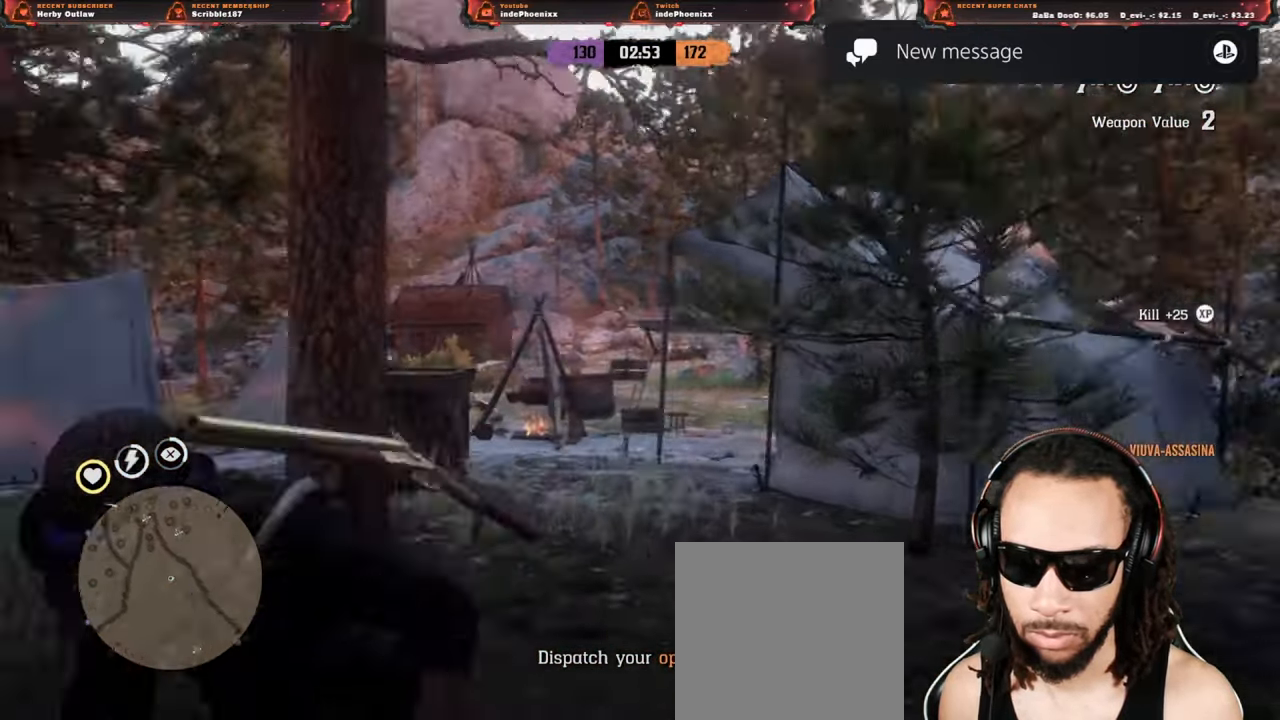
{"buttons": [], "left_stick": "up", "right_stick": "center", "events": [[250, "right_stick", "center"], [267, "left_stick", "up-left"], [500, "left_stick", "up"]]}
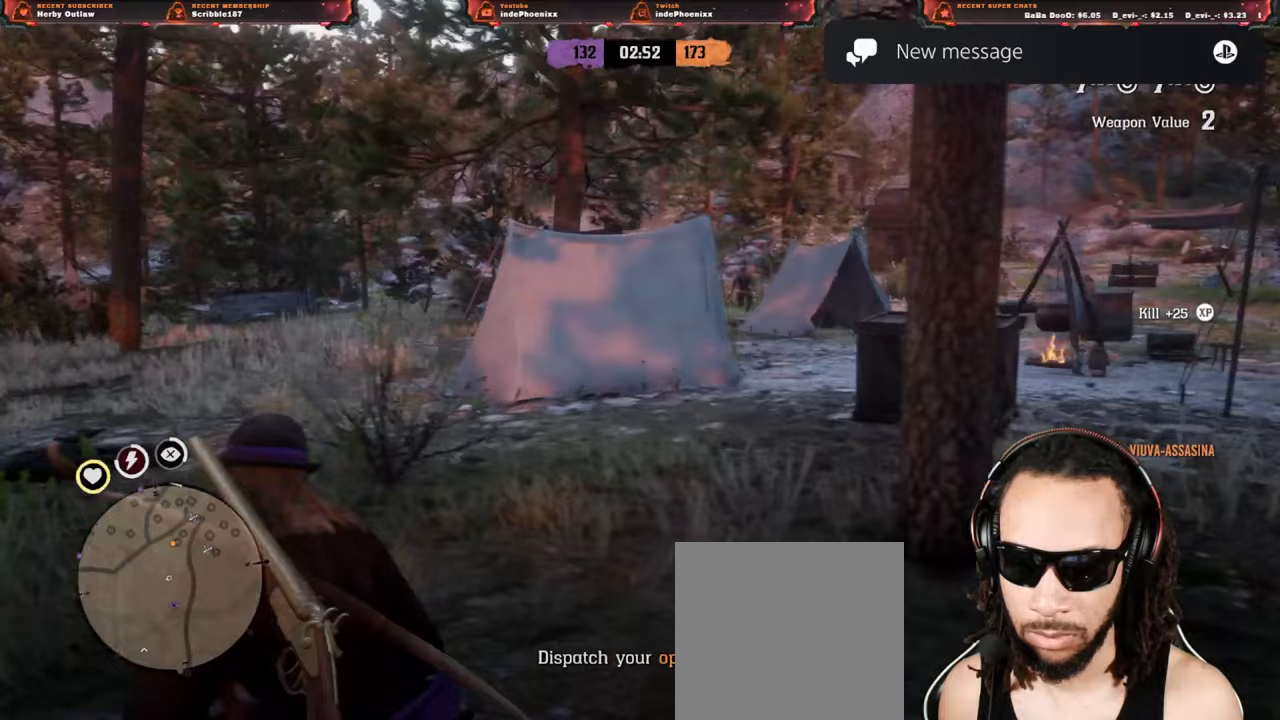
{"buttons": [], "left_stick": "left", "right_stick": "center", "events": [[67, "L1", "down"], [133, "L1", "up"], [367, "left_stick", "left"]]}
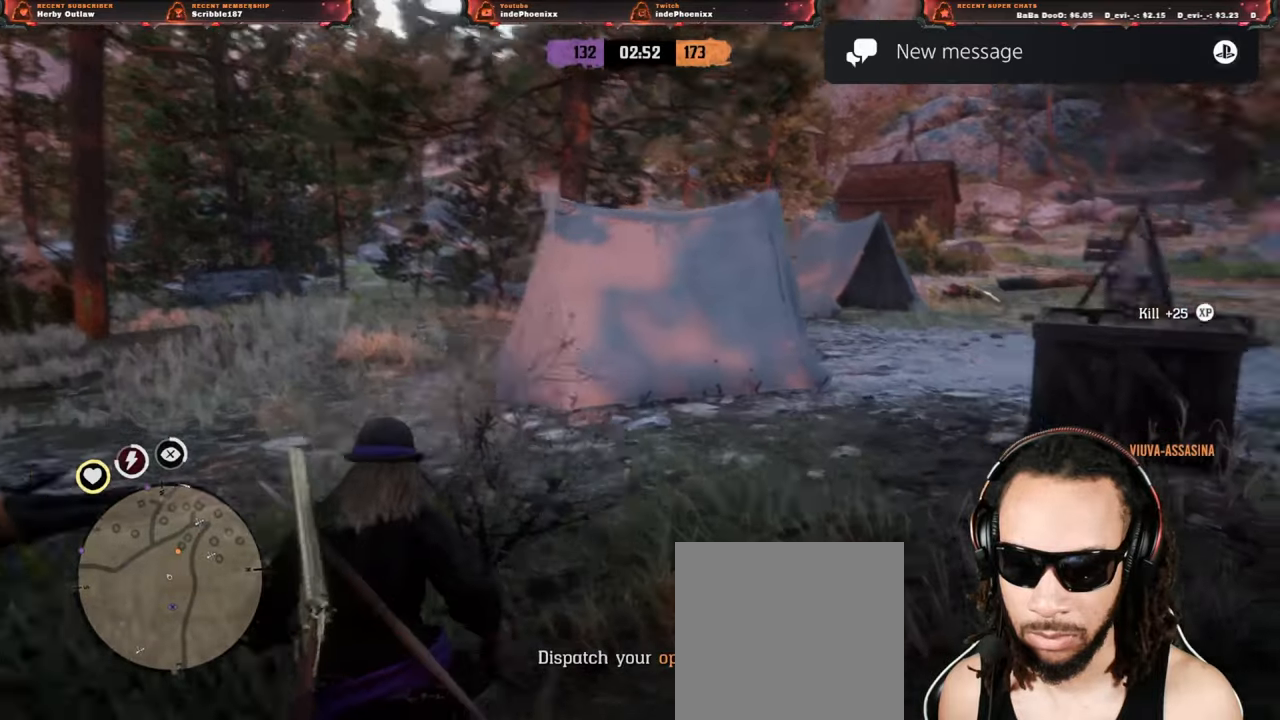
{"buttons": [], "left_stick": "down-right", "right_stick": "center", "events": [[133, "left_stick", "down"], [267, "left_stick", "down-right"]]}
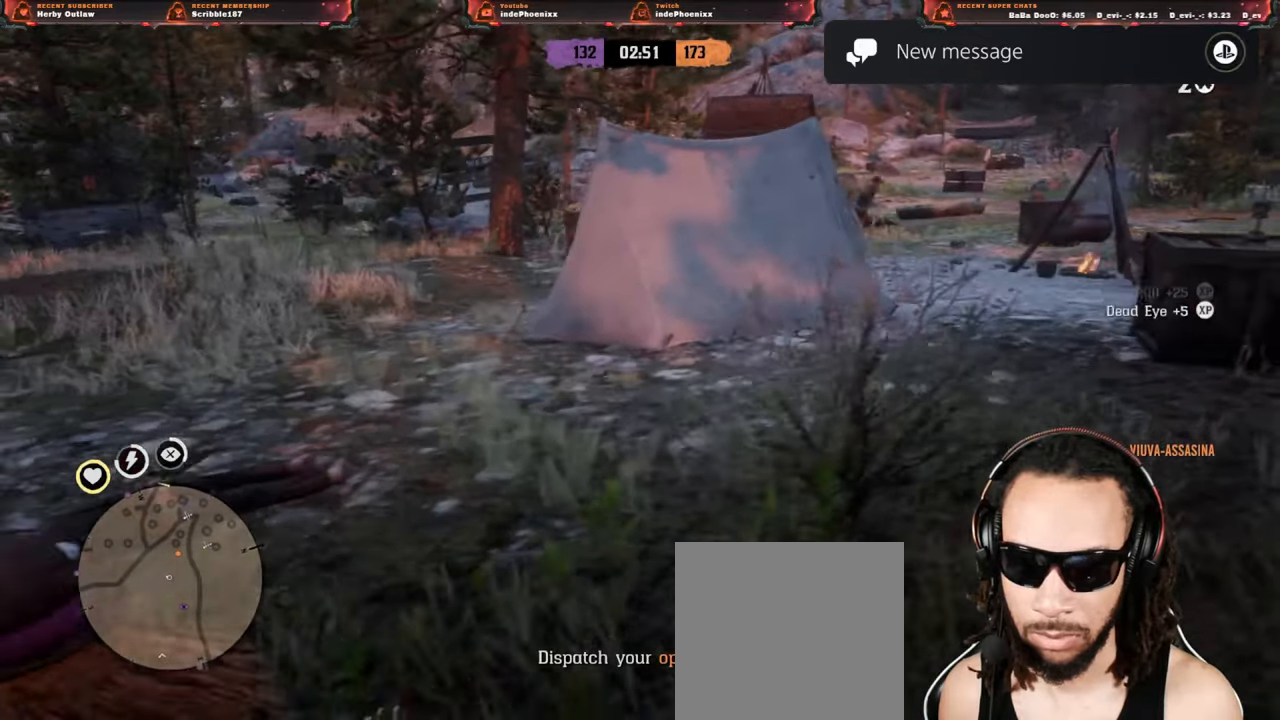
{"buttons": ["L1"], "left_stick": "down-left", "right_stick": "center", "events": [[367, "left_stick", "down-left"], [467, "L1", "down"]]}
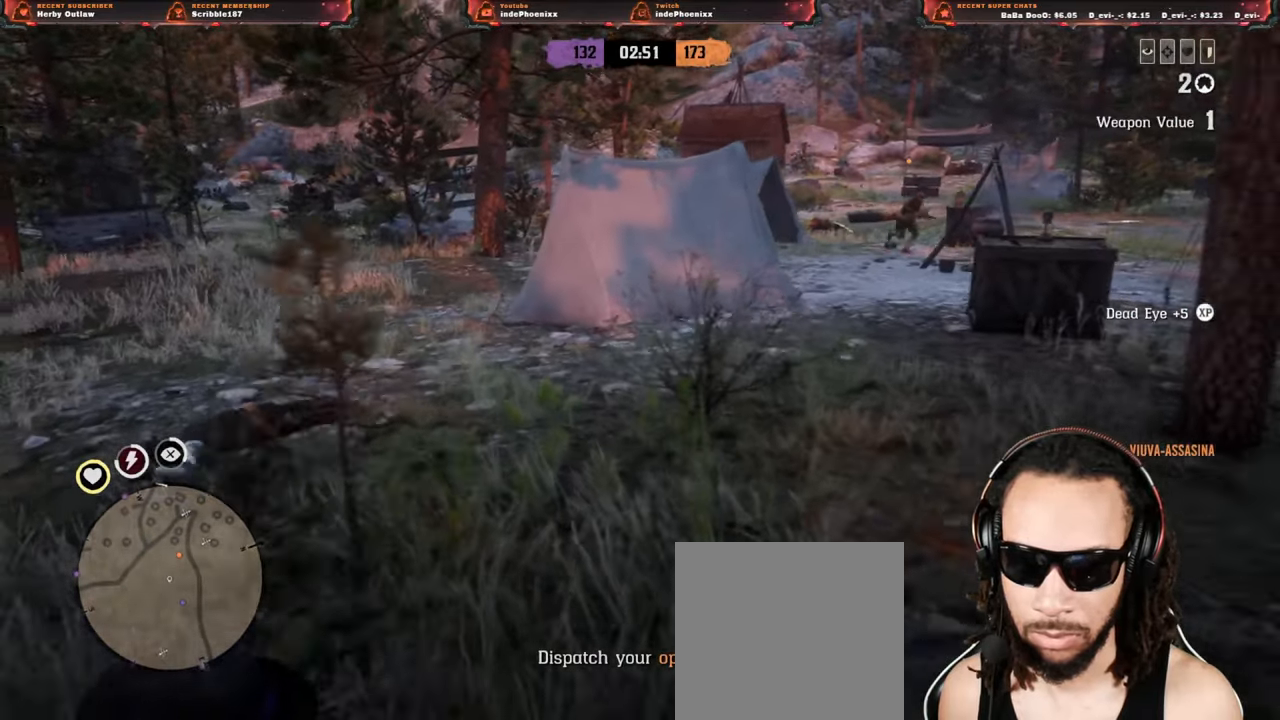
{"buttons": [], "left_stick": "up", "right_stick": "right", "events": [[33, "right_stick", "right"], [100, "L1", "up"], [100, "right_stick", "center"], [167, "left_stick", "left"], [167, "right_stick", "right"], [233, "CROSS", "down"], [333, "CROSS", "up"], [467, "left_stick", "up"]]}
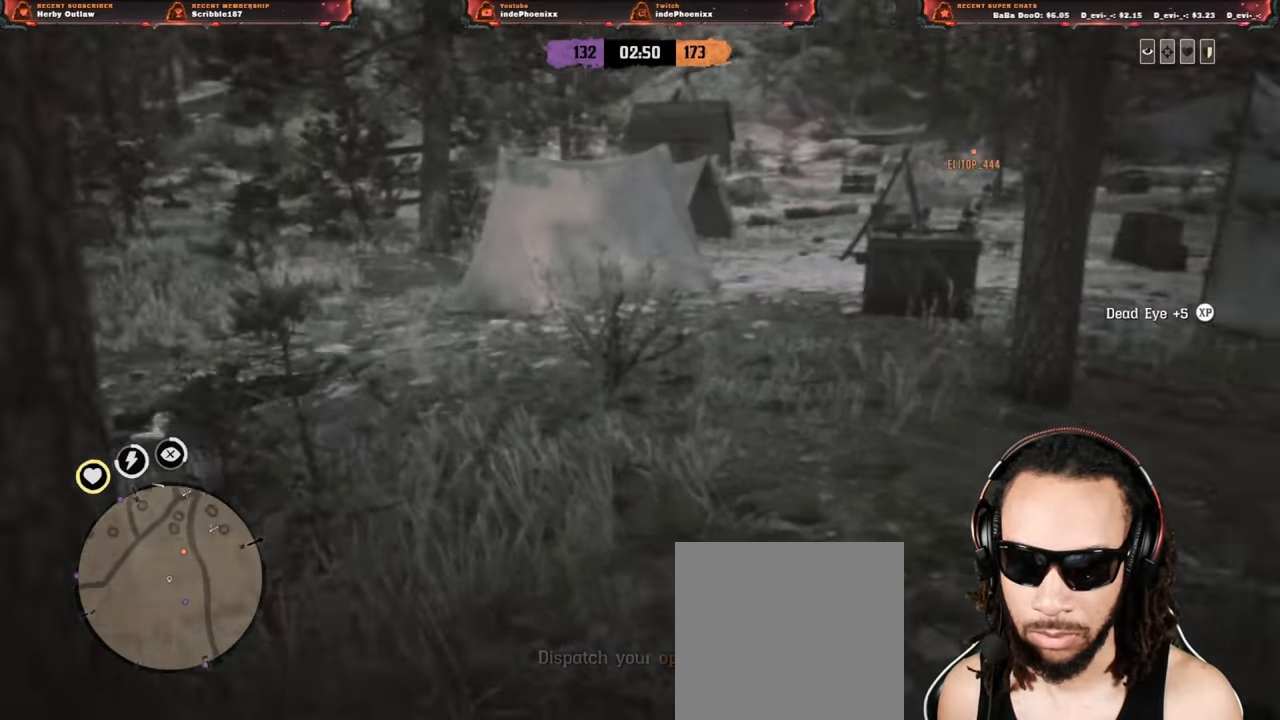
{"buttons": ["L2", "R3"], "left_stick": "up-right", "right_stick": "center", "events": [[50, "L2", "down"], [67, "CROSS", "down"], [67, "left_stick", "up-right"], [100, "right_stick", "center"], [150, "CROSS", "up"], [450, "R3", "down"]]}
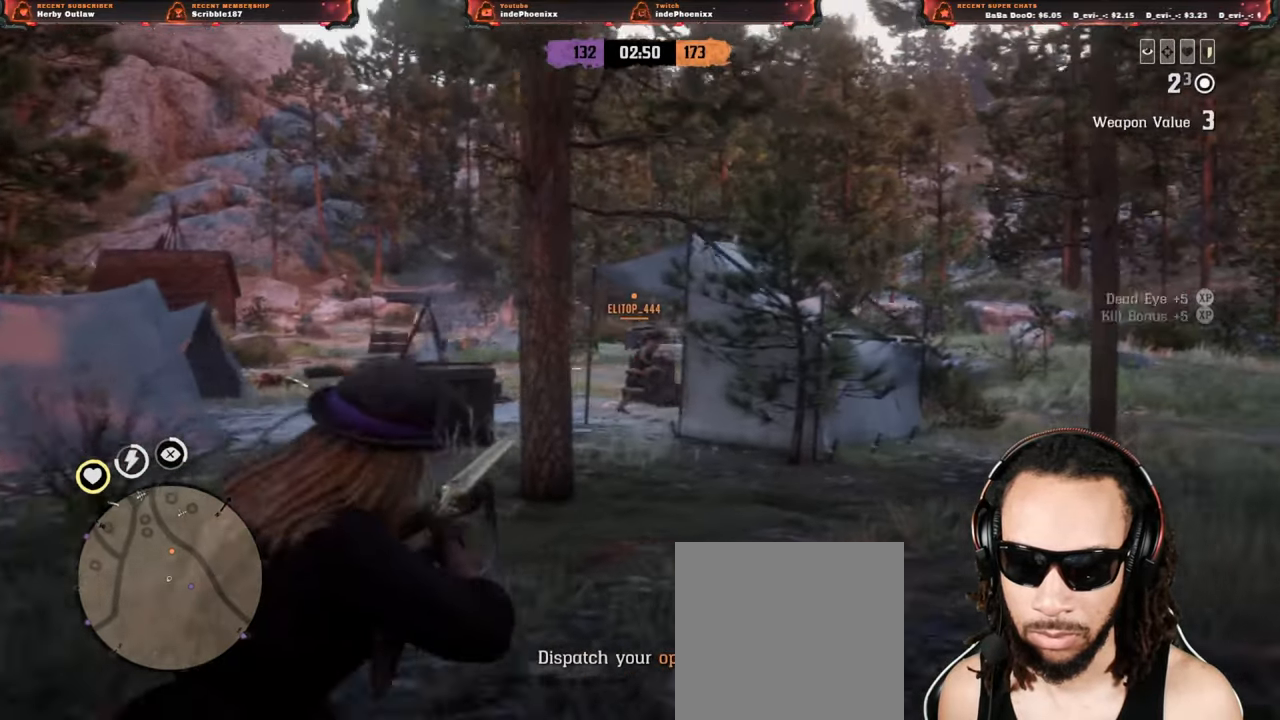
{"buttons": ["L2"], "left_stick": "up-right", "right_stick": "center", "events": [[17, "R3", "up"], [100, "R2", "down"], [500, "R2", "up"]]}
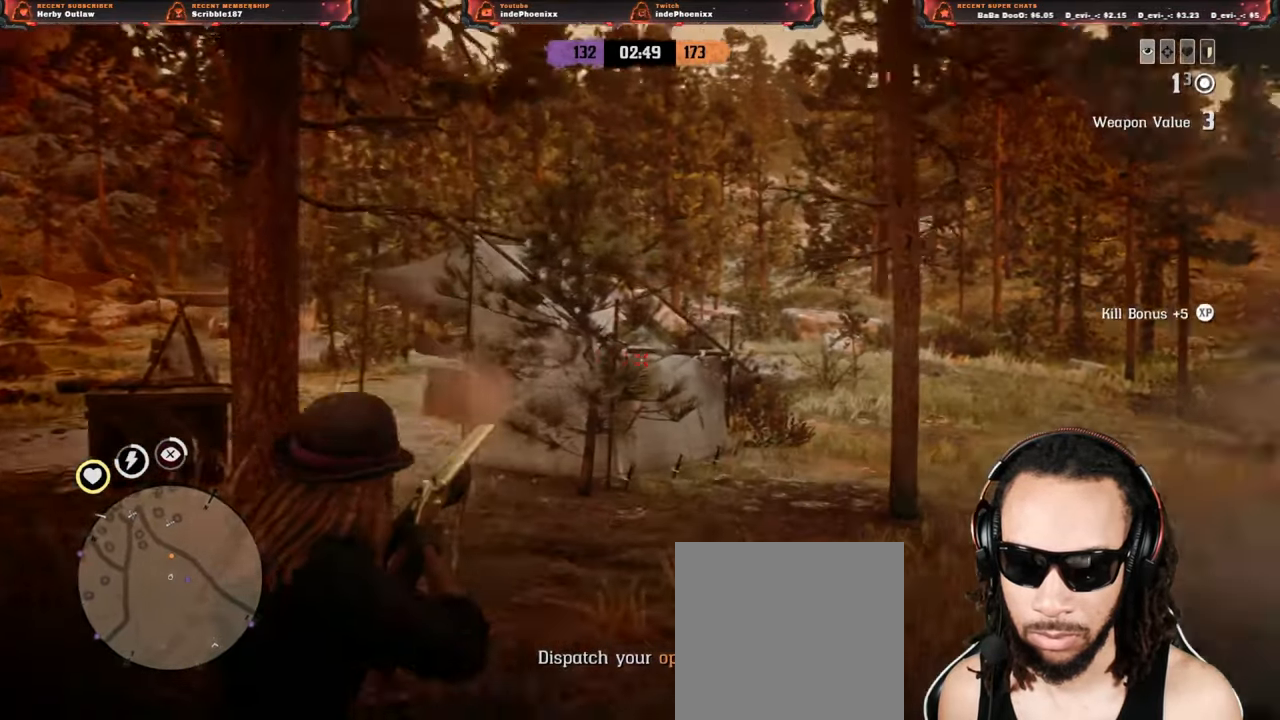
{"buttons": [], "left_stick": "up-right", "right_stick": "center", "events": [[150, "CIRCLE", "down"], [167, "L2", "up"], [233, "CIRCLE", "up"], [350, "CROSS", "down"], [400, "CROSS", "up"]]}
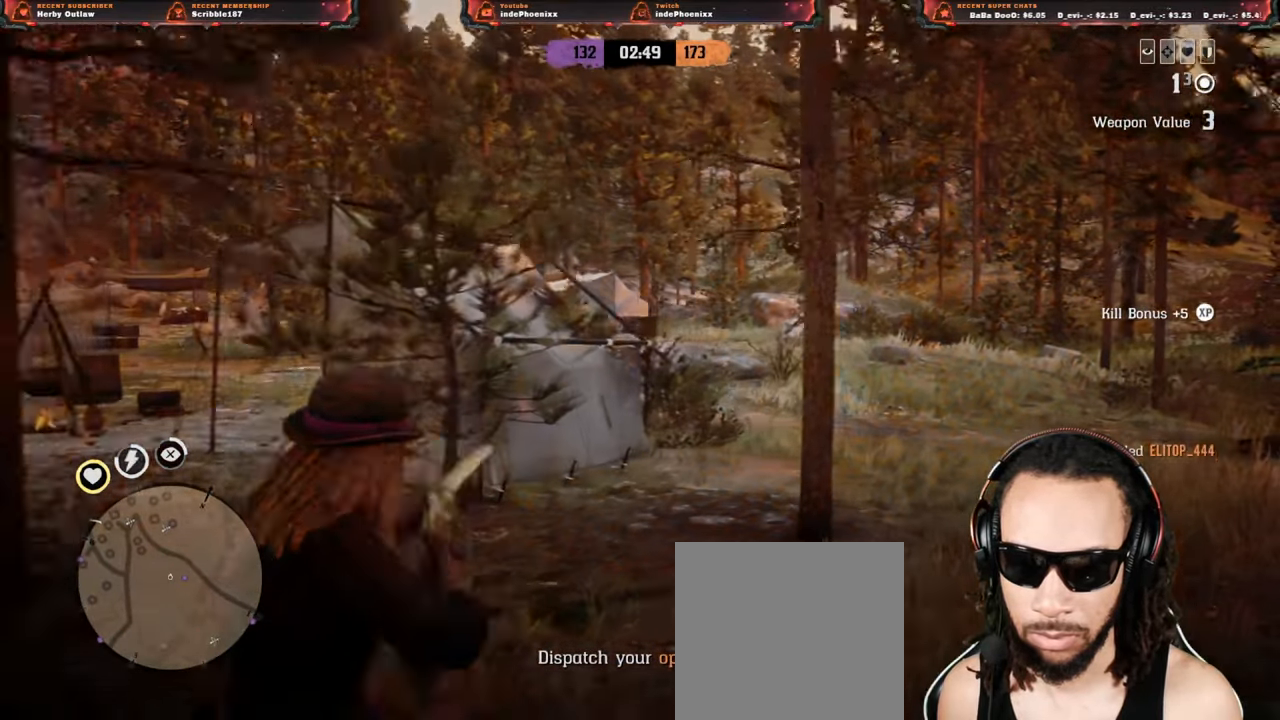
{"buttons": [], "left_stick": "down-left", "right_stick": "left", "events": [[133, "right_stick", "left"], [200, "left_stick", "down-left"], [200, "right_stick", "center"], [267, "right_stick", "left"]]}
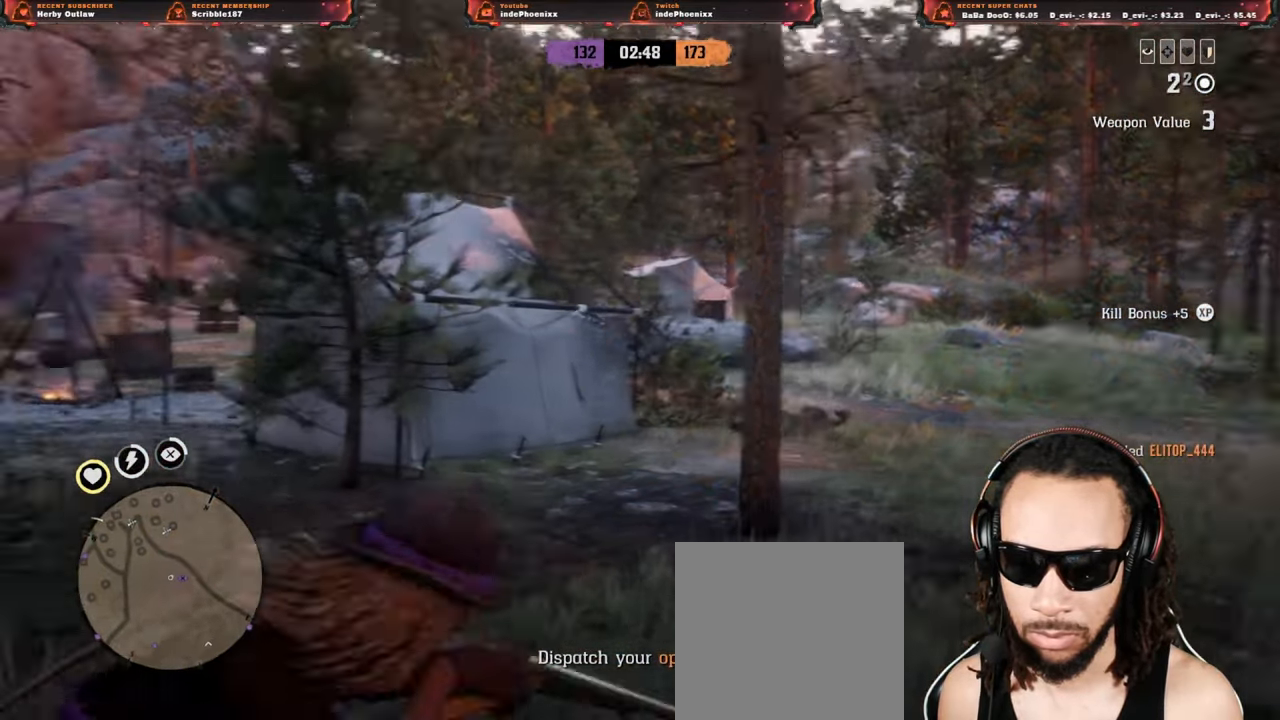
{"buttons": [], "left_stick": "left", "right_stick": "up-right", "events": [[17, "L3", "down"], [17, "left_stick", "left"], [150, "L3", "up"], [400, "right_stick", "up-right"]]}
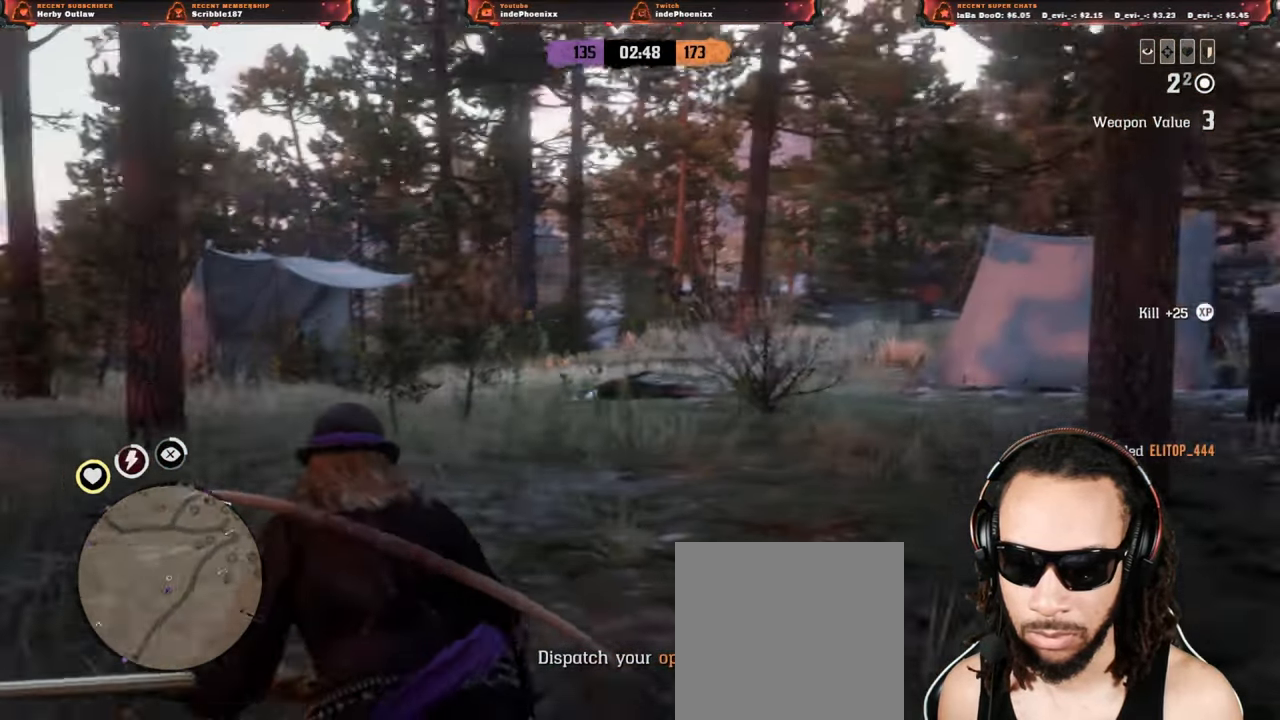
{"buttons": [], "left_stick": "left", "right_stick": "left", "events": [[33, "L1", "down"], [33, "R1", "down"], [100, "L1", "up"], [100, "R1", "up"], [233, "right_stick", "left"]]}
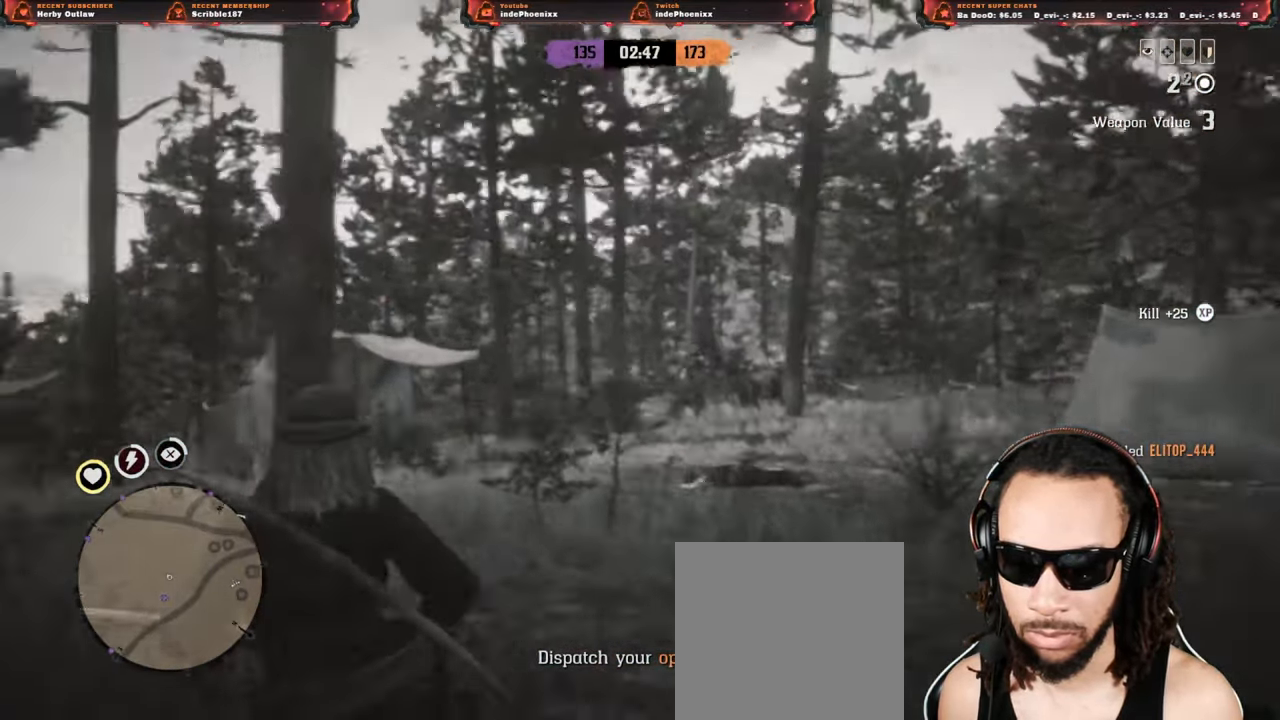
{"buttons": [], "left_stick": "up-left", "right_stick": "right", "events": [[67, "left_stick", "up-left"], [133, "right_stick", "right"], [267, "right_stick", "center"], [350, "right_stick", "right"]]}
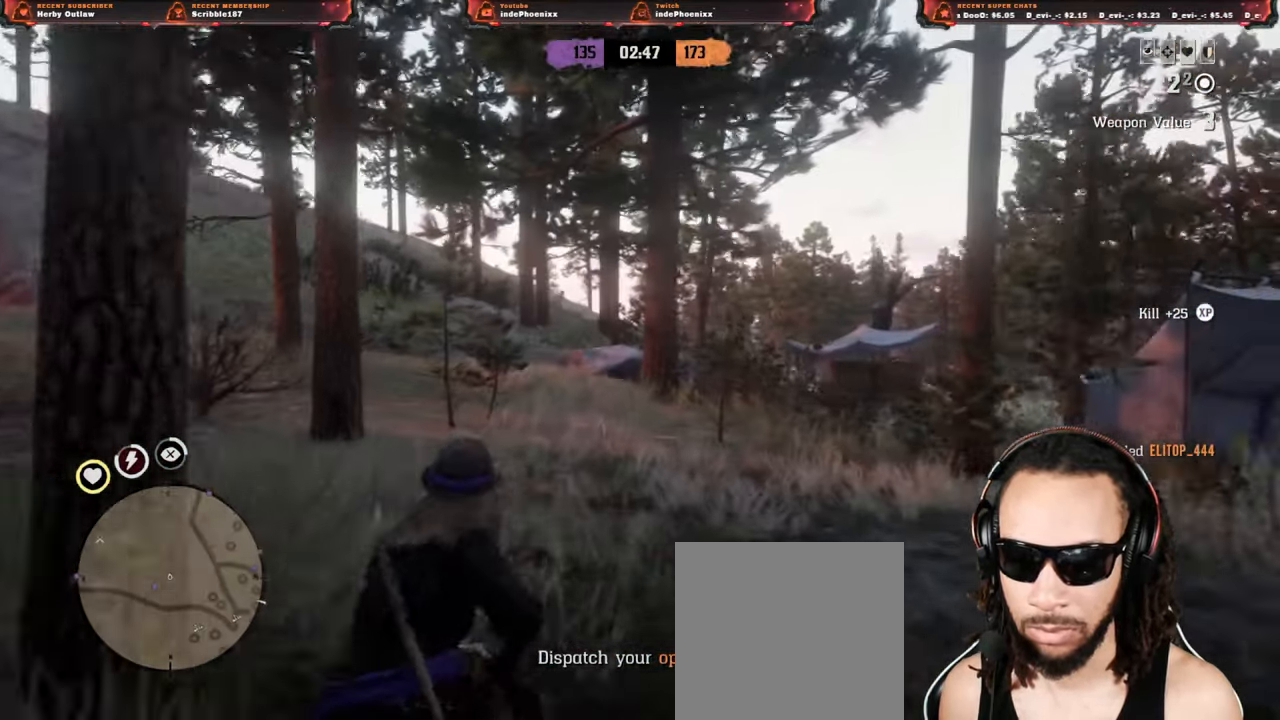
{"buttons": [], "left_stick": "up-left", "right_stick": "center", "events": [[133, "right_stick", "center"], [267, "SELECT", "down"], [317, "SELECT", "up"]]}
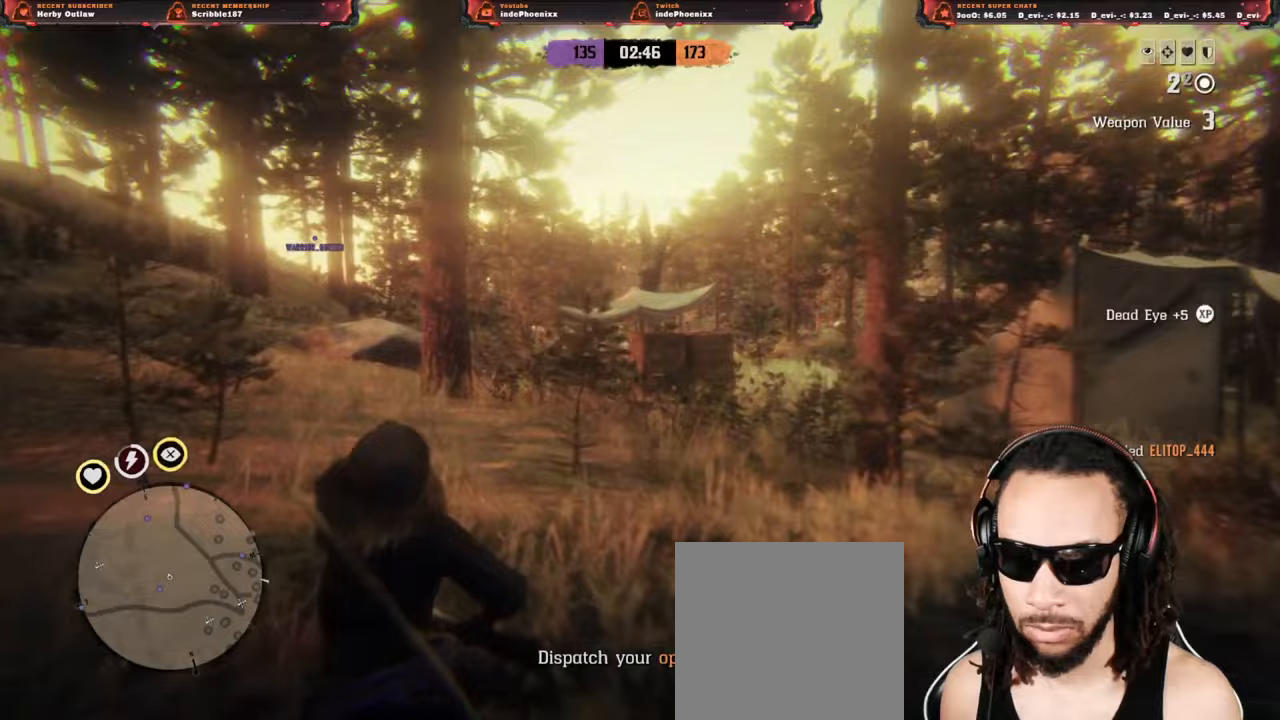
{"buttons": [], "left_stick": "up-left", "right_stick": "center", "events": [[33, "right_stick", "right"], [333, "right_stick", "center"], [400, "SELECT", "down"], [450, "SELECT", "up"]]}
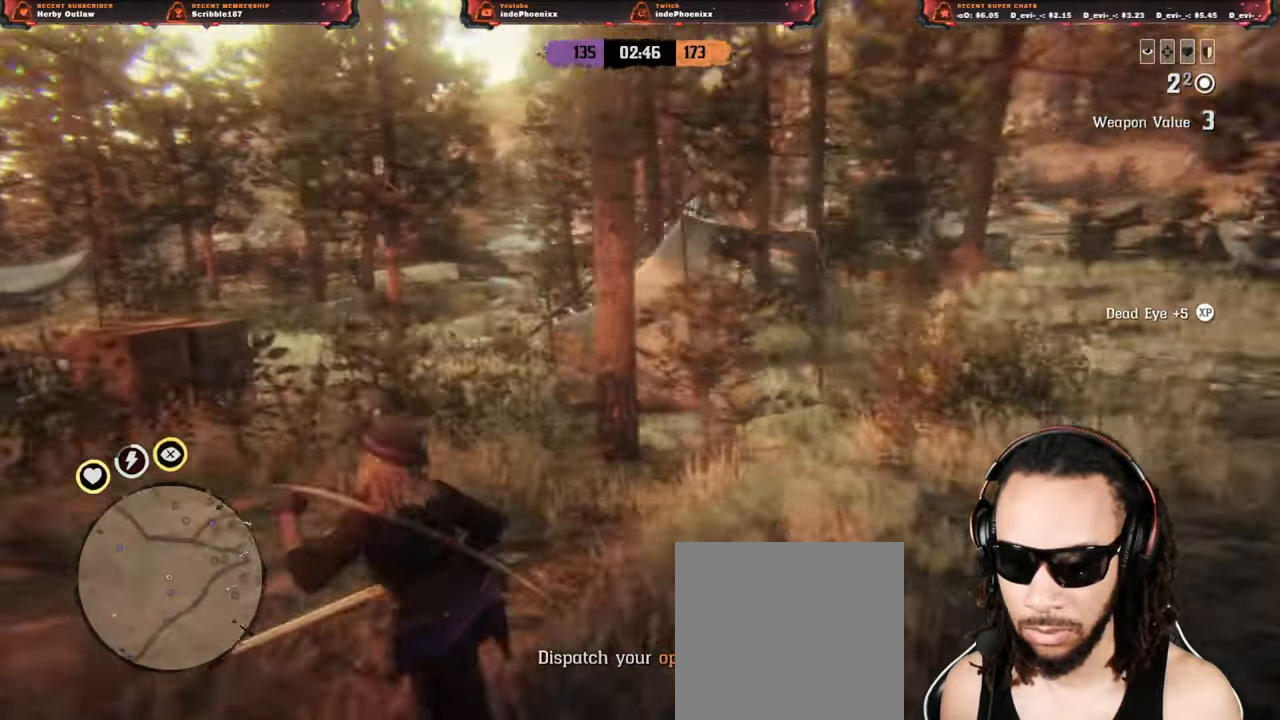
{"buttons": [], "left_stick": "up-left", "right_stick": "up", "events": [[383, "right_stick", "up"], [433, "R1", "down"], [467, "L1", "down"], [500, "L1", "up"], [500, "R1", "up"]]}
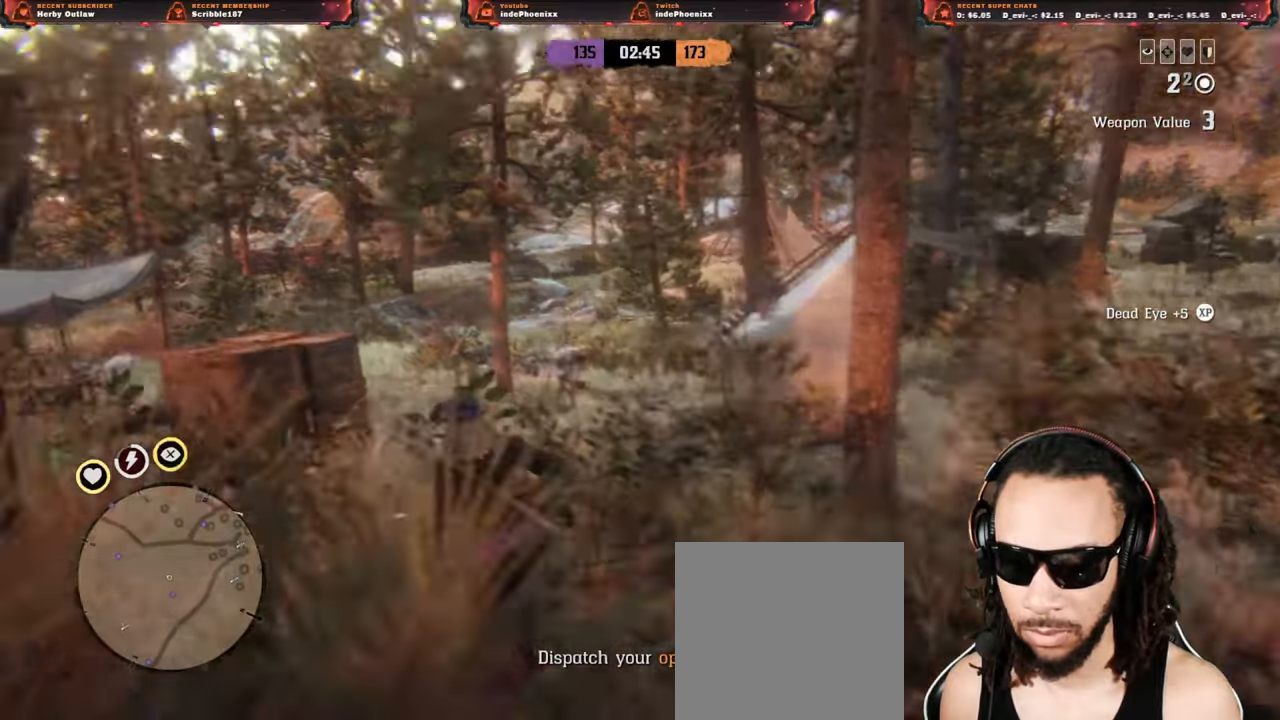
{"buttons": [], "left_stick": "down-right", "right_stick": "right", "events": [[183, "right_stick", "center"], [250, "CROSS", "down"], [350, "CROSS", "up"], [350, "right_stick", "right"], [467, "left_stick", "down-right"]]}
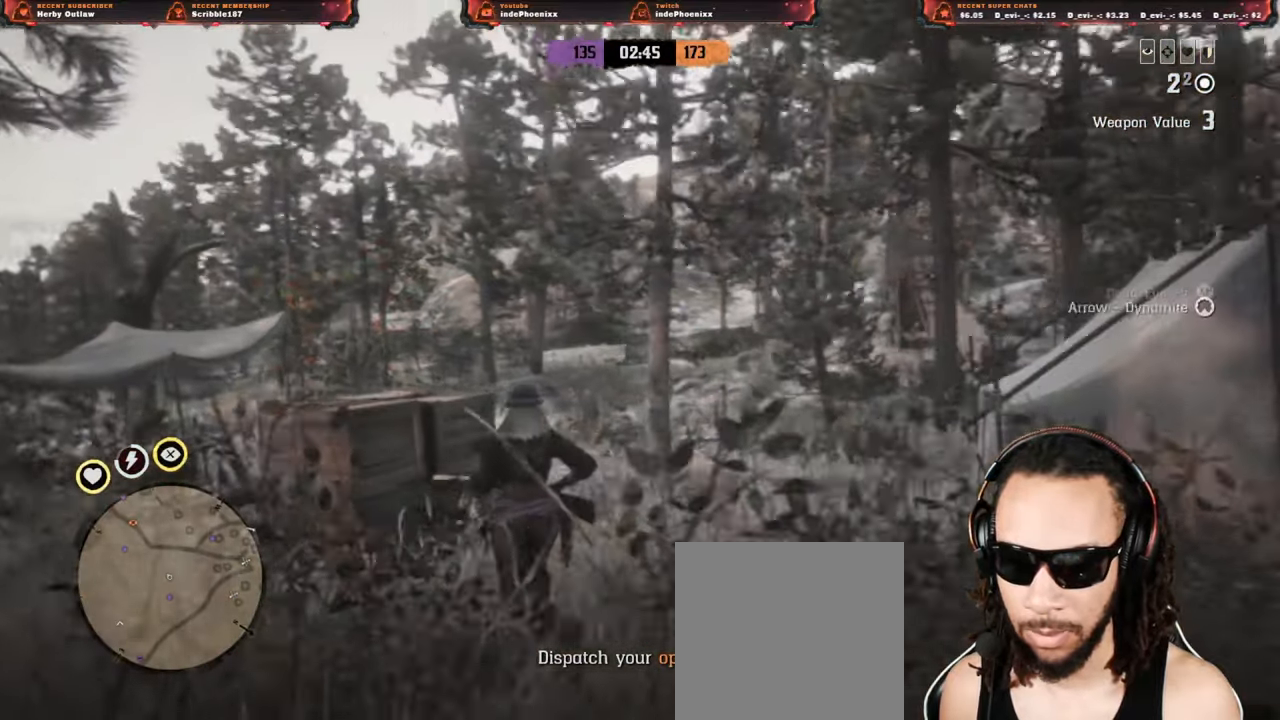
{"buttons": [], "left_stick": "right", "right_stick": "left", "events": [[117, "right_stick", "center"], [283, "right_stick", "left"], [383, "left_stick", "right"]]}
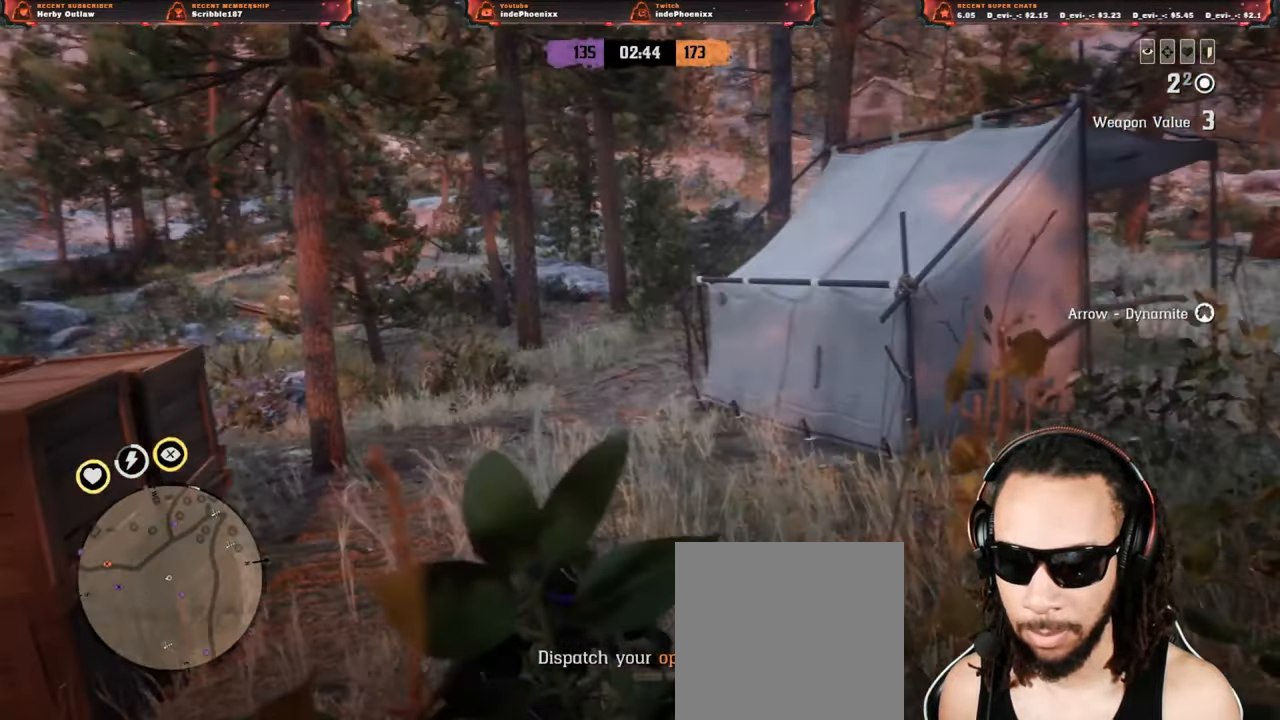
{"buttons": [], "left_stick": "up-right", "right_stick": "center", "events": [[150, "right_stick", "center"], [250, "left_stick", "up-right"]]}
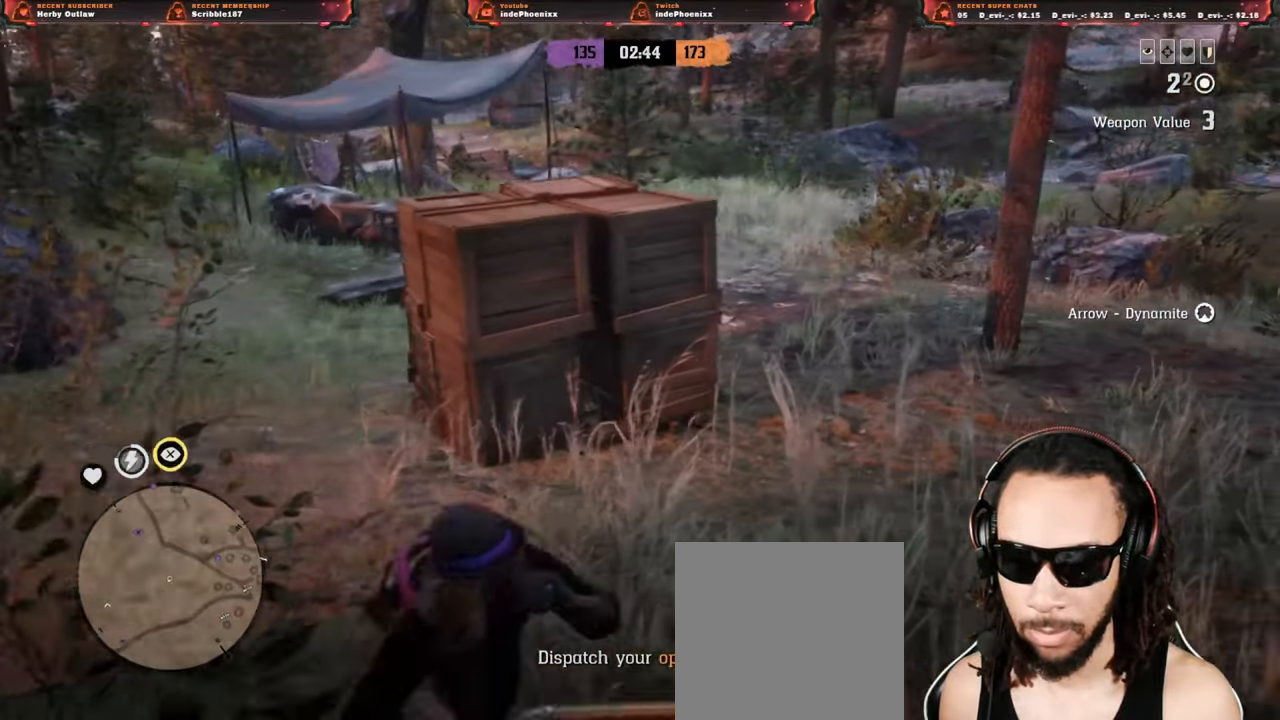
{"buttons": [], "left_stick": "up", "right_stick": "center", "events": [[50, "left_stick", "up"], [100, "L3", "down"], [200, "L3", "up"]]}